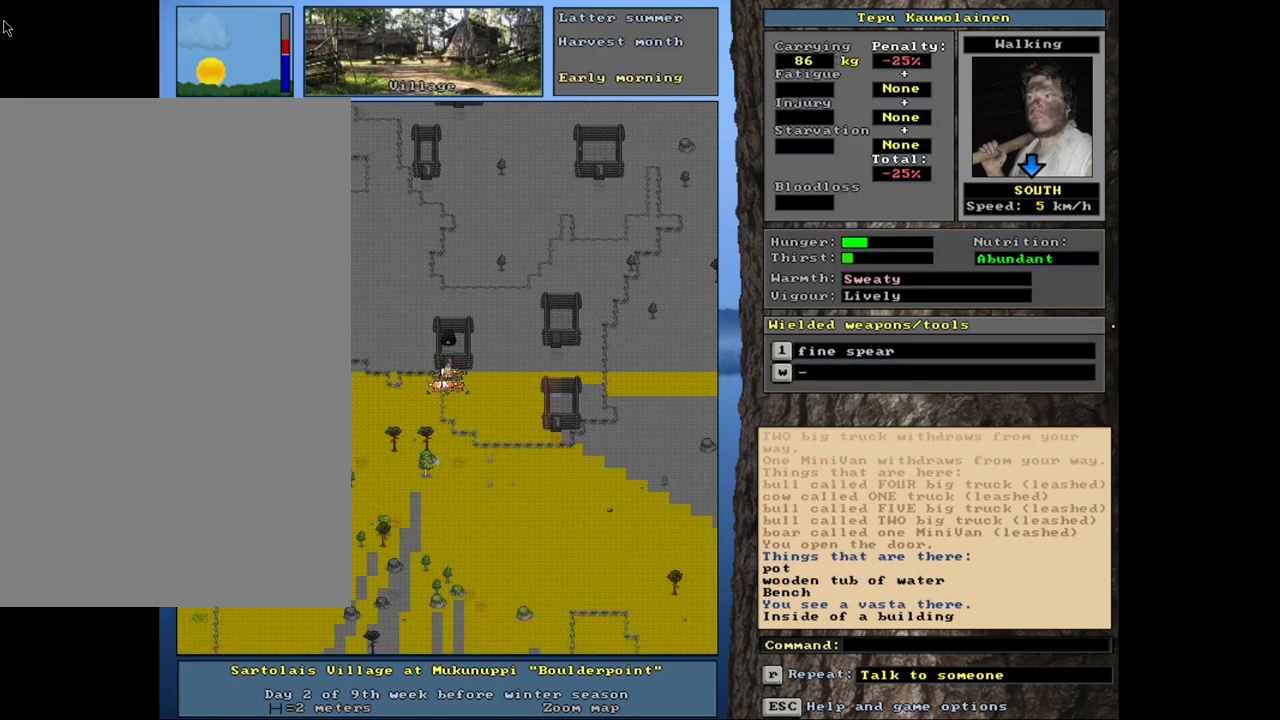
Gameplay with keyboard and mouse; each line is a JSON object with the keys and mouse buttons held at the frame after it. "events" lists presses ("down") and releases ("up") of ".", "/", "0", "1", "2", "3", "4", "5", "6", "8", "9", "a", "alt_l", "alt_r", "b", "backslash", "backspace", "c", "caps_lock", "comma", "ctrl_l", "ctrl_r", "d", "down", "e", "equals", "escape", "f", "f1", "f10", "f11", "f12", "f2", "f3", "f4", "f5", "f6", "f8", "f9", "g", "h", "i", "k", "l", "lbracket", "left", "minus", "n", "num0", "num1", "num2", "num3", "num4", "num5", "num6", "num7", "num8", "num9", "o", "p", "q", "quote", "r", "rbracket", "return", "right", "s", "semicolon", "shift_l", "shift_r", "space", "super", "t", "tab", "tilde", "up", "v", "w", "x", "y", "z", "mouse_left", "mouse_wheel", "mouse_right", "mouse_mb4" and "mouse_mb5" between this image and that frame as [ms after this image, input, new state], when the widget could be followed in between. "mouse_left", "mouse_wheel", "mouse_right", "mouse_mb4", "mouse_mb5" = the "left", "wheel", "right", "mb4", "mb5" buttons of the "mouse" list. No other keys are recorded. "wheel" means that the mouse wheel is clicked or scrolled. Mouse movement is not recorded. Not read: 7 f7 j m other_keys u.
{"keys": ["ctrl_l", "num3"], "mouse": [], "events": [[100, "num3", "up"], [150, "num3", "down"], [234, "num3", "up"], [300, "num3", "down"]]}
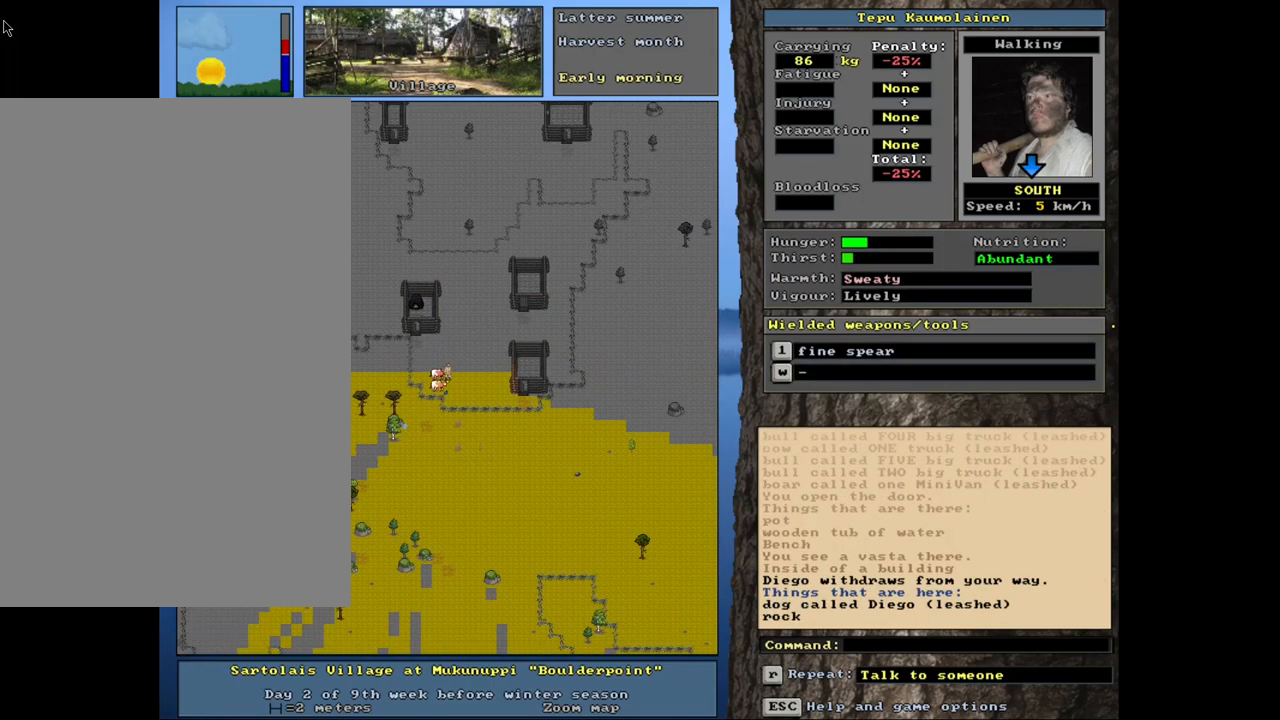
{"keys": ["ctrl_l", "num3"], "mouse": [], "events": []}
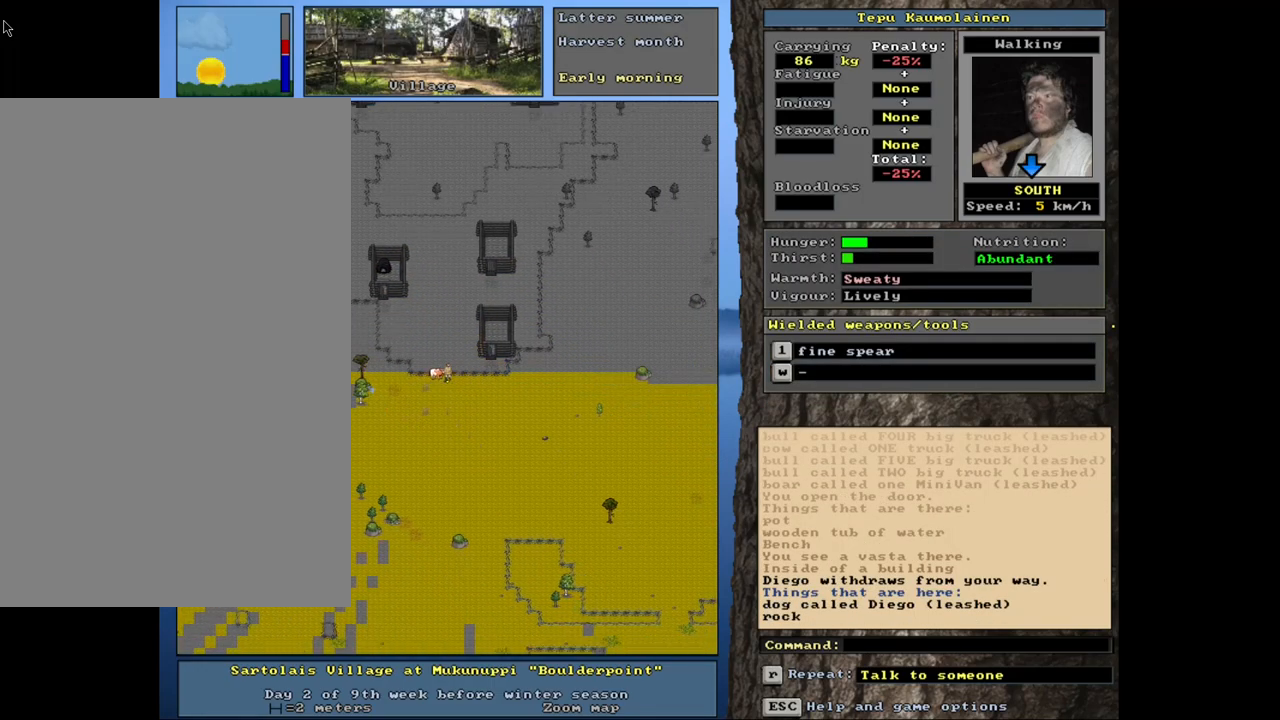
{"keys": ["ctrl_l", "num2"], "mouse": [], "events": [[50, "num3", "up"], [84, "num2", "down"]]}
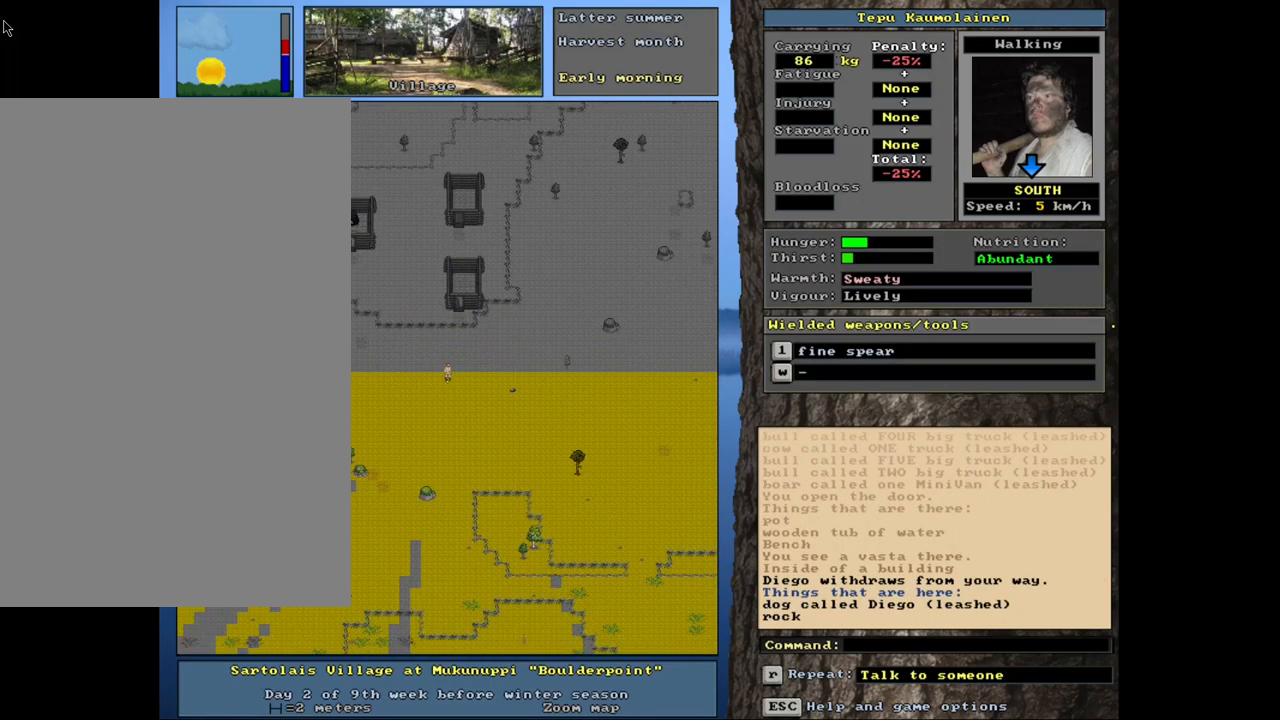
{"keys": ["ctrl_l"], "mouse": [], "events": [[400, "num2", "up"]]}
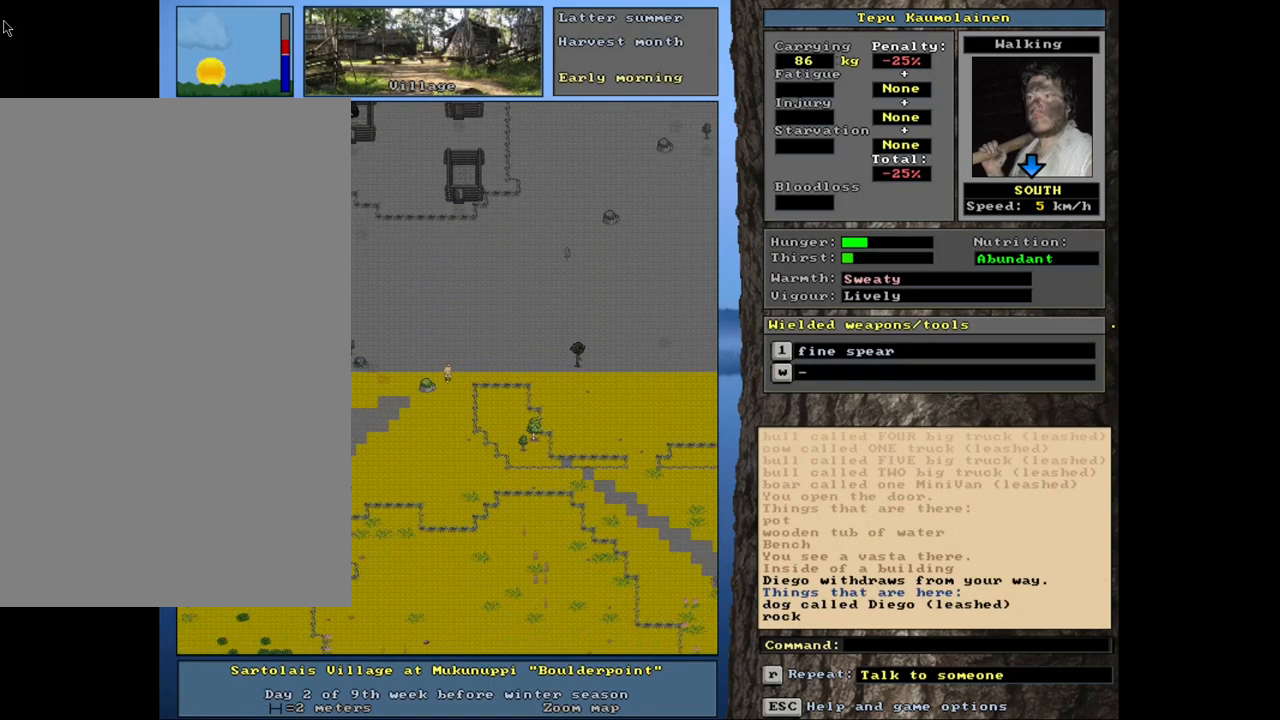
{"keys": ["ctrl_l", "num1"], "mouse": [], "events": [[17, "num1", "down"], [184, "num1", "up"], [184, "num2", "down"], [284, "num1", "down"], [300, "num2", "up"]]}
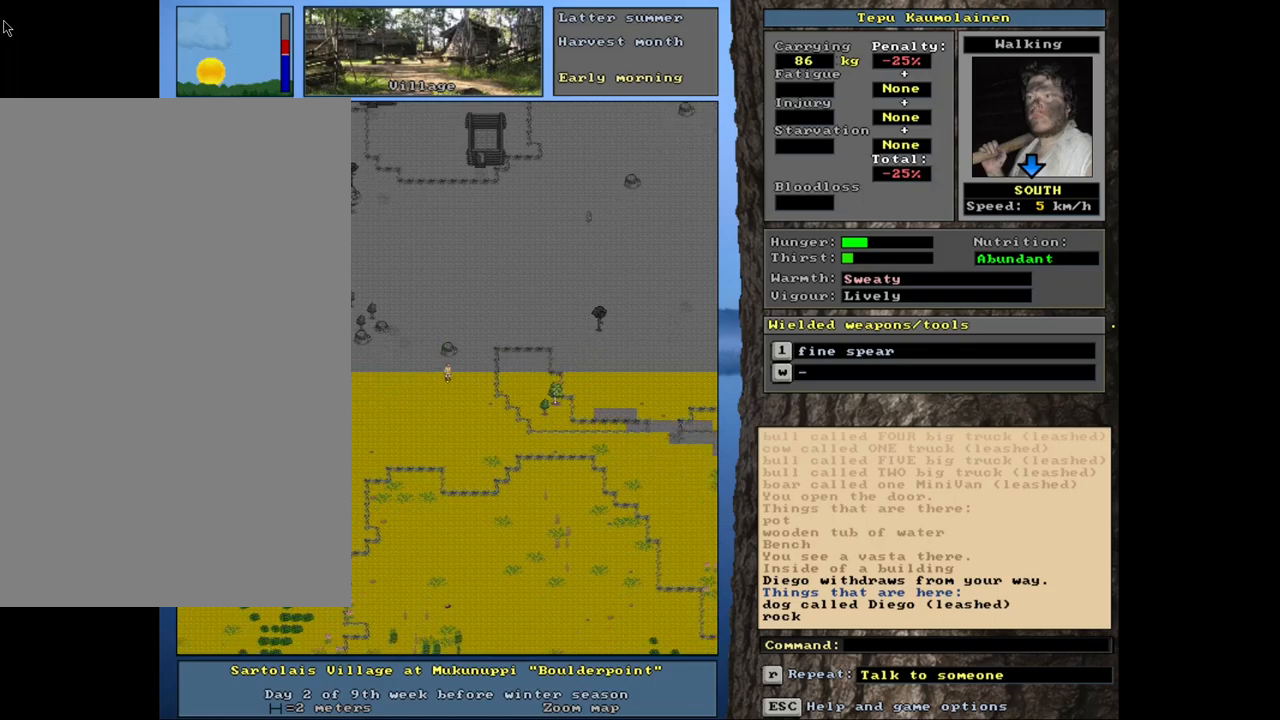
{"keys": ["ctrl_l", "num1"], "mouse": [], "events": []}
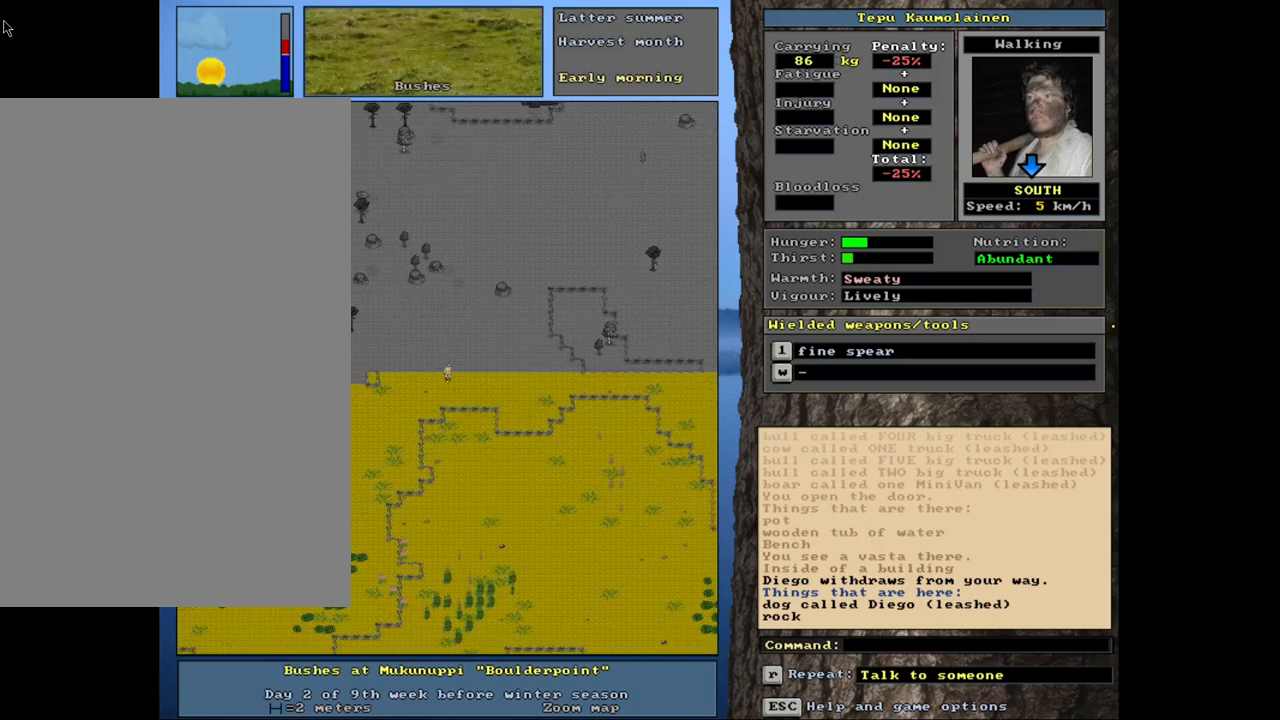
{"keys": ["ctrl_l", "num1"], "mouse": [], "events": []}
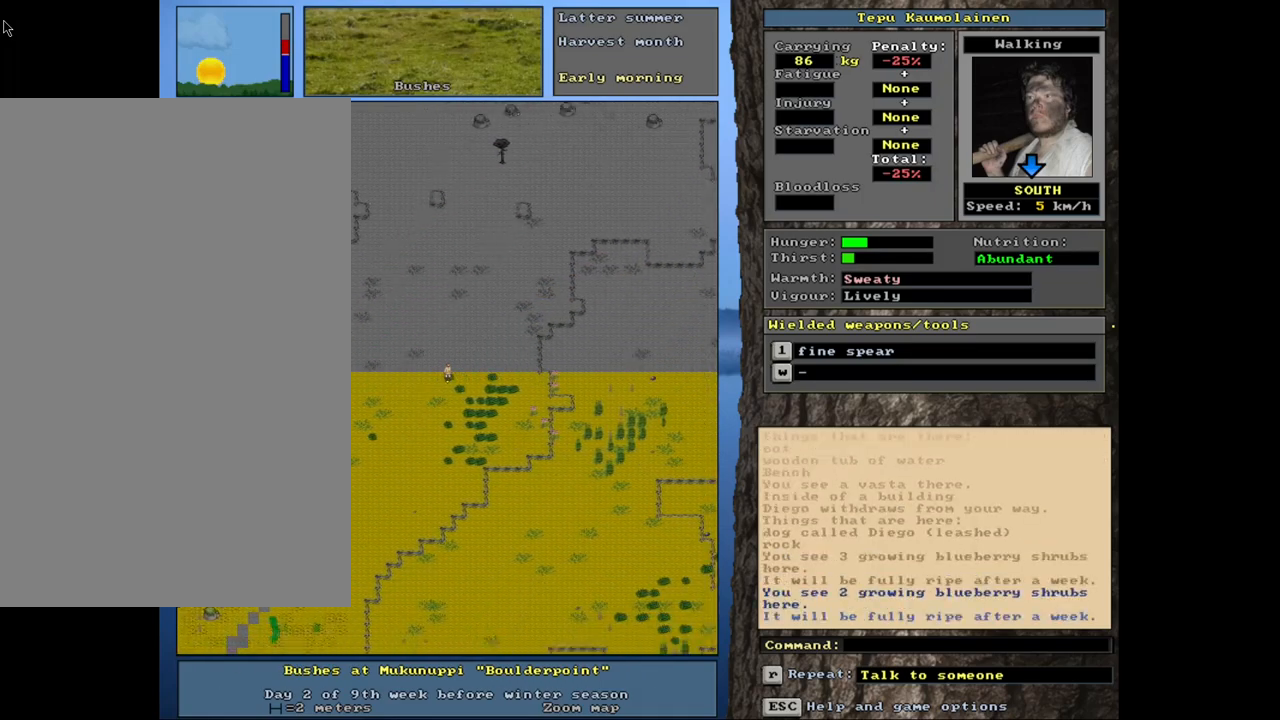
{"keys": ["ctrl_l", "num1"], "mouse": [], "events": []}
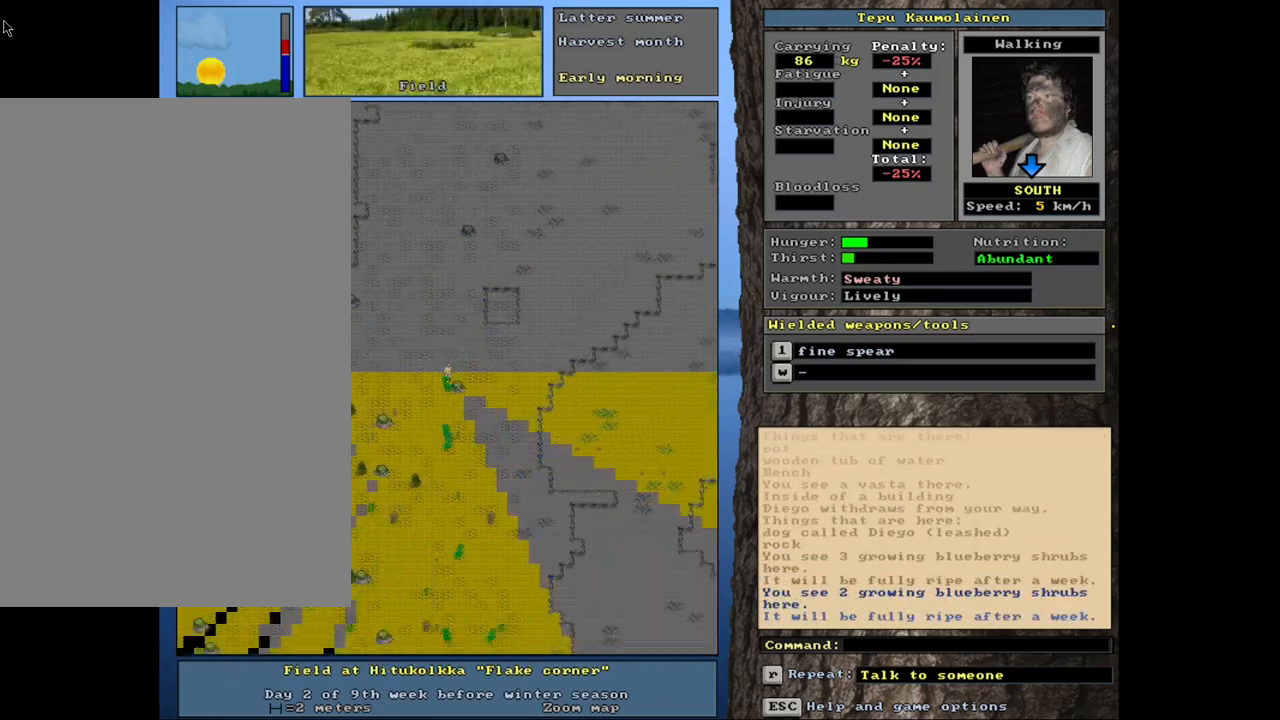
{"keys": ["ctrl_l", "num1"], "mouse": [], "events": []}
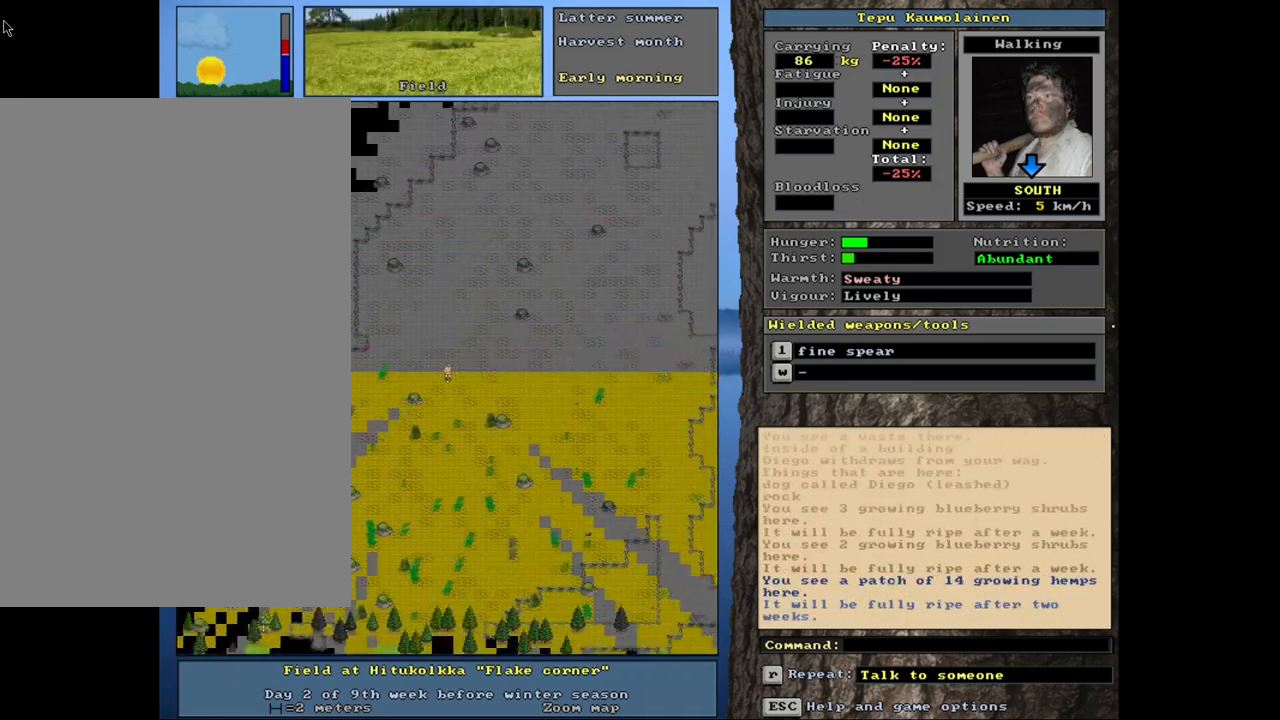
{"keys": [], "mouse": [], "events": [[200, "num1", "up"], [267, "ctrl_l", "up"]]}
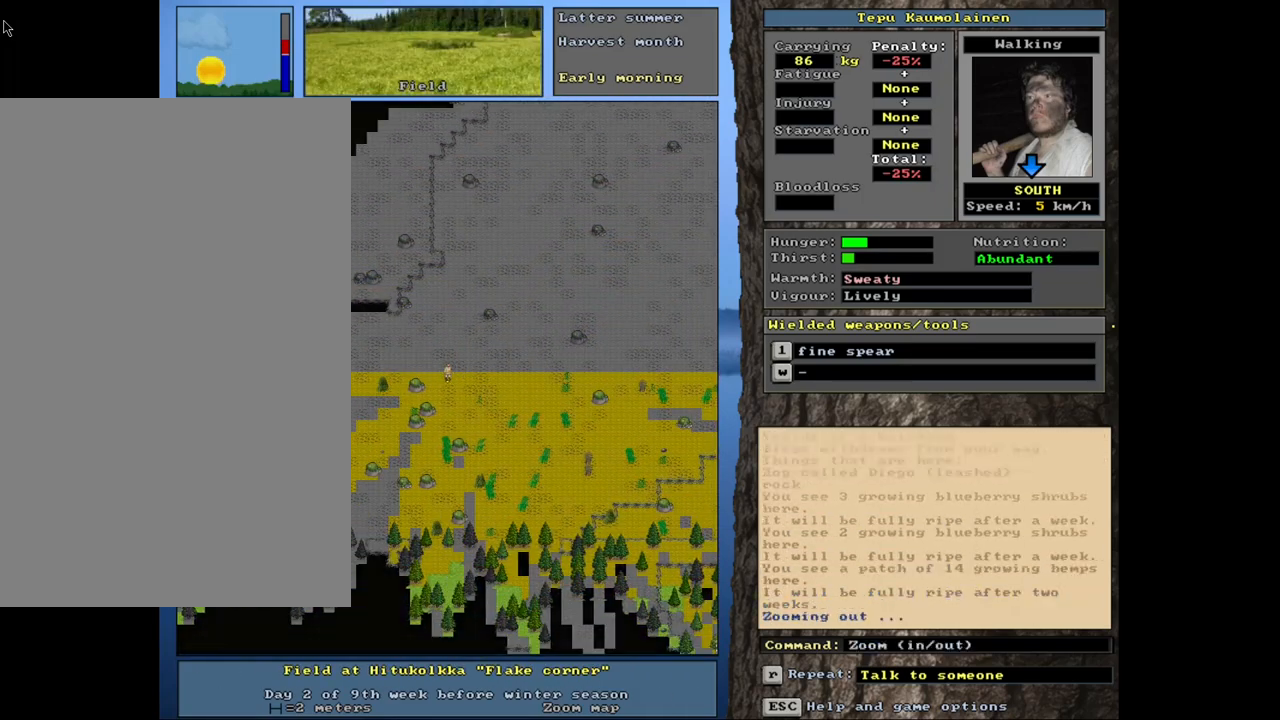
{"keys": [], "mouse": [], "events": []}
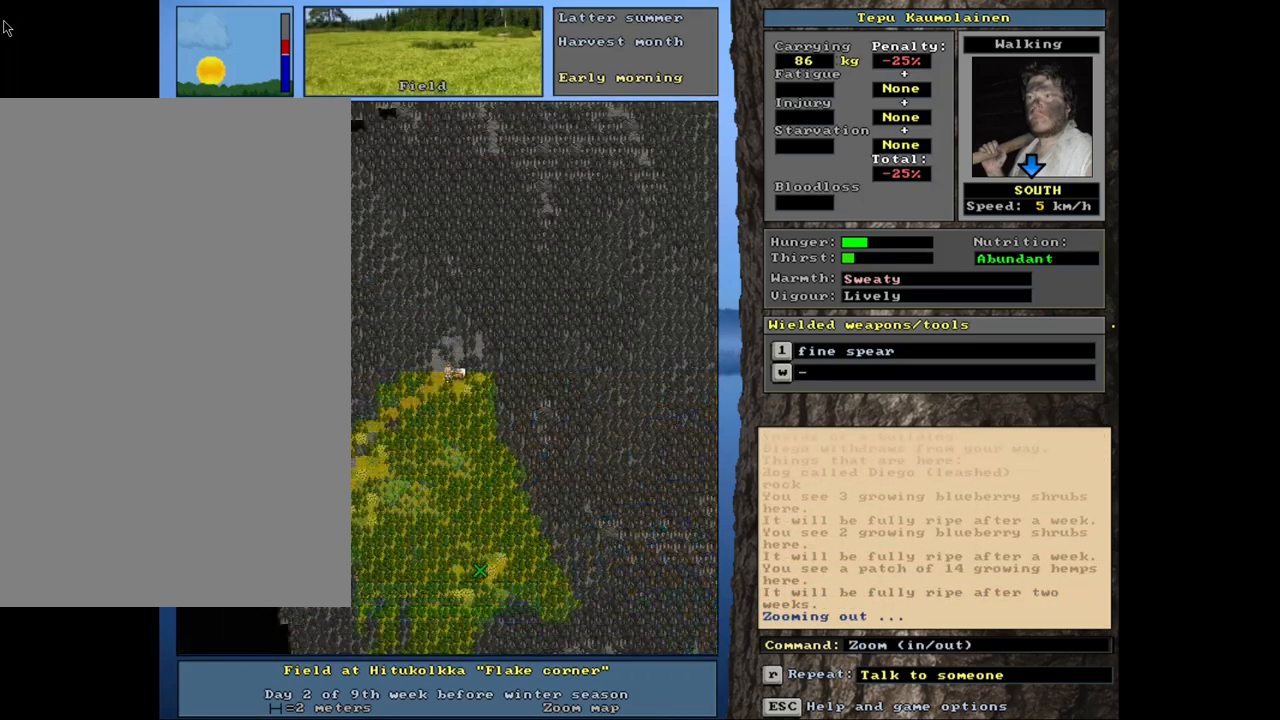
{"keys": [], "mouse": [], "events": []}
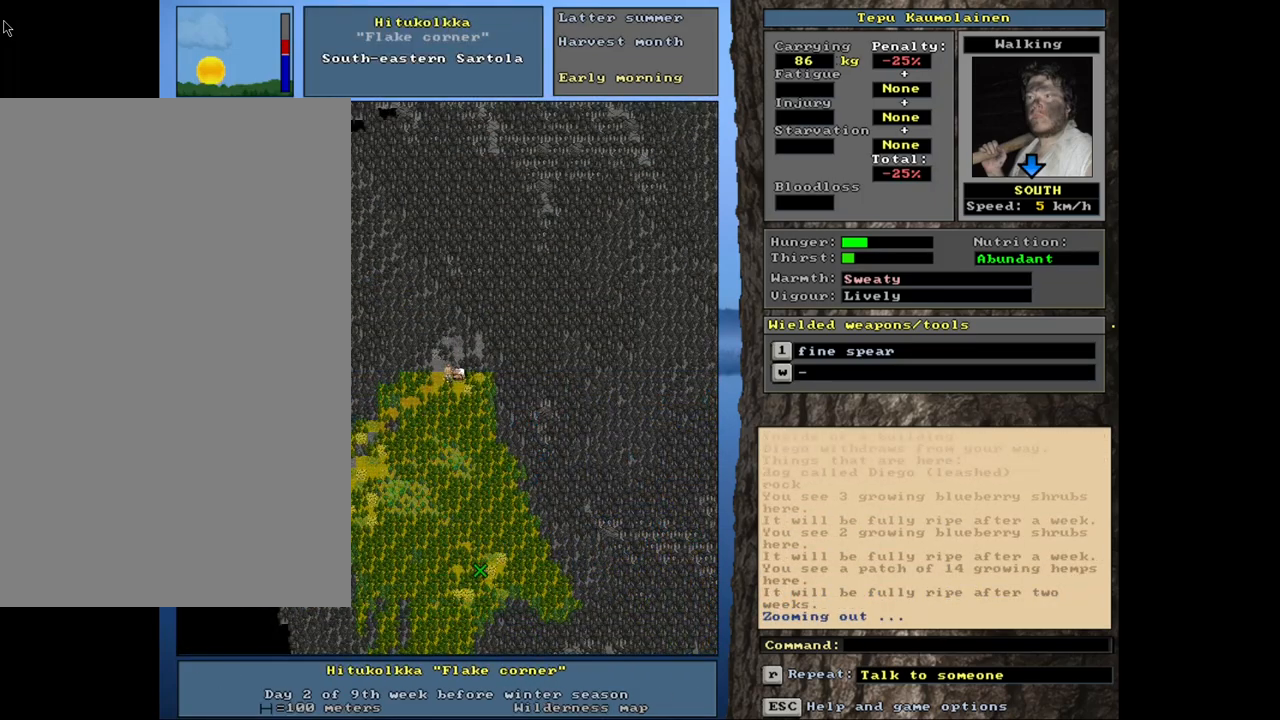
{"keys": [], "mouse": [], "events": [[200, "num6", "down"], [267, "num6", "up"], [367, "num6", "down"], [434, "num6", "up"]]}
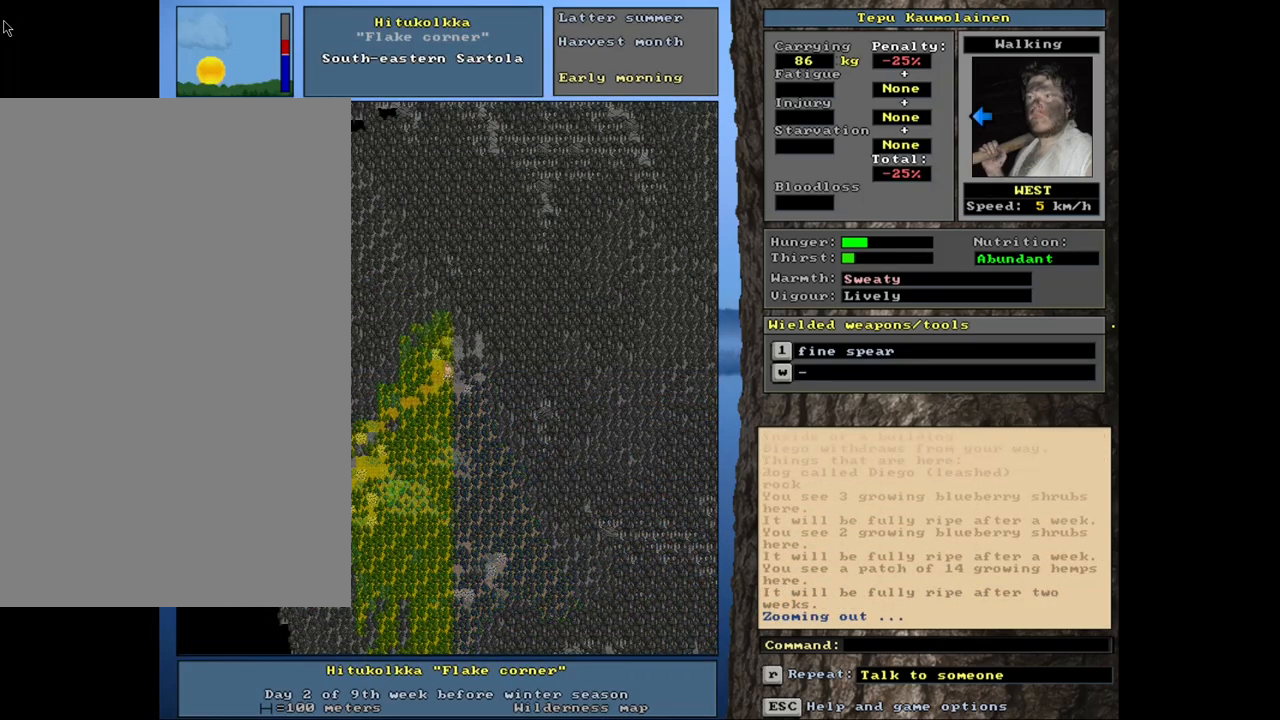
{"keys": [], "mouse": [], "events": [[184, "f6", "down"], [284, "f6", "up"]]}
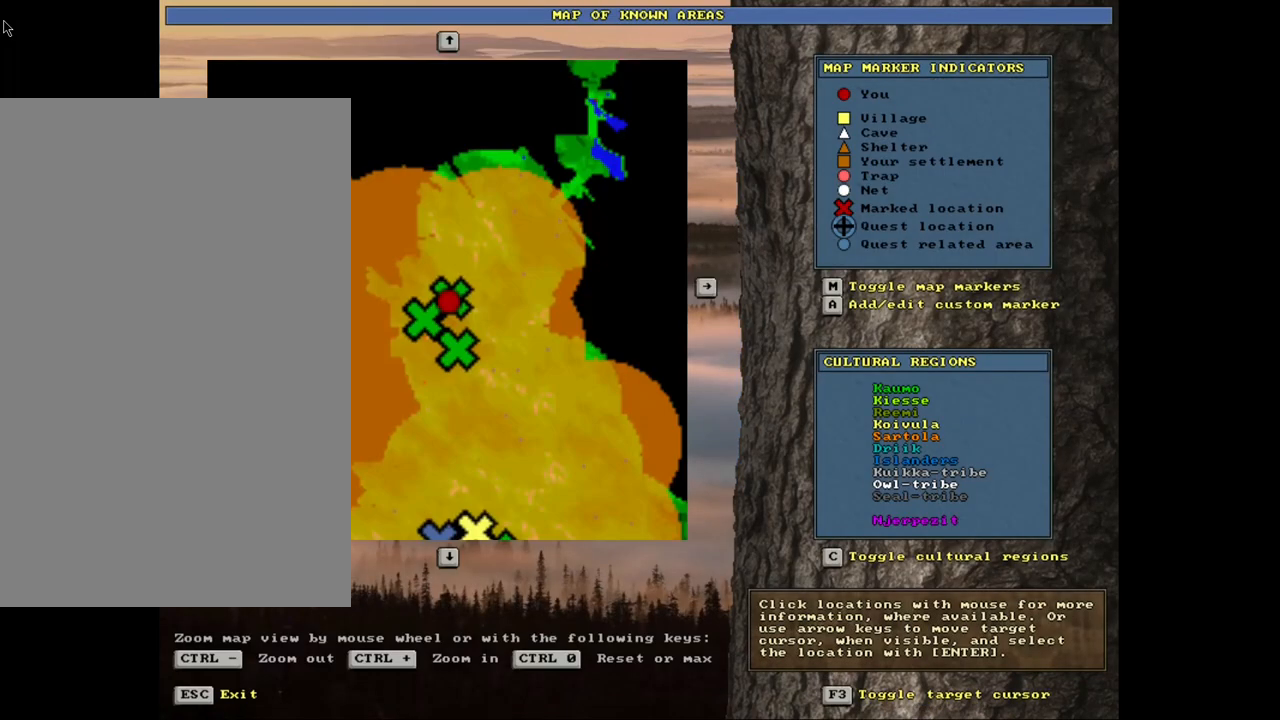
{"keys": [], "mouse": [], "events": [[317, "escape", "down"], [384, "escape", "up"]]}
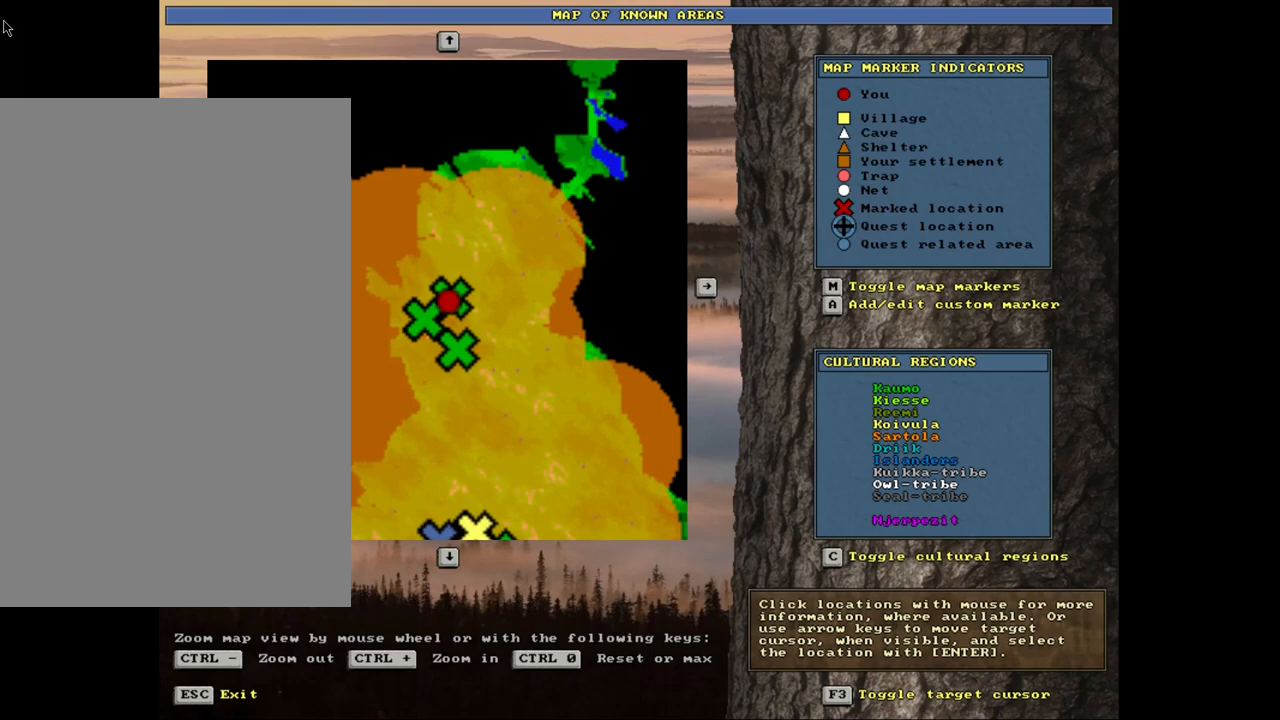
{"keys": ["ctrl_l"], "mouse": [], "events": [[134, "ctrl_l", "down"], [334, "num1", "down"], [500, "num1", "up"]]}
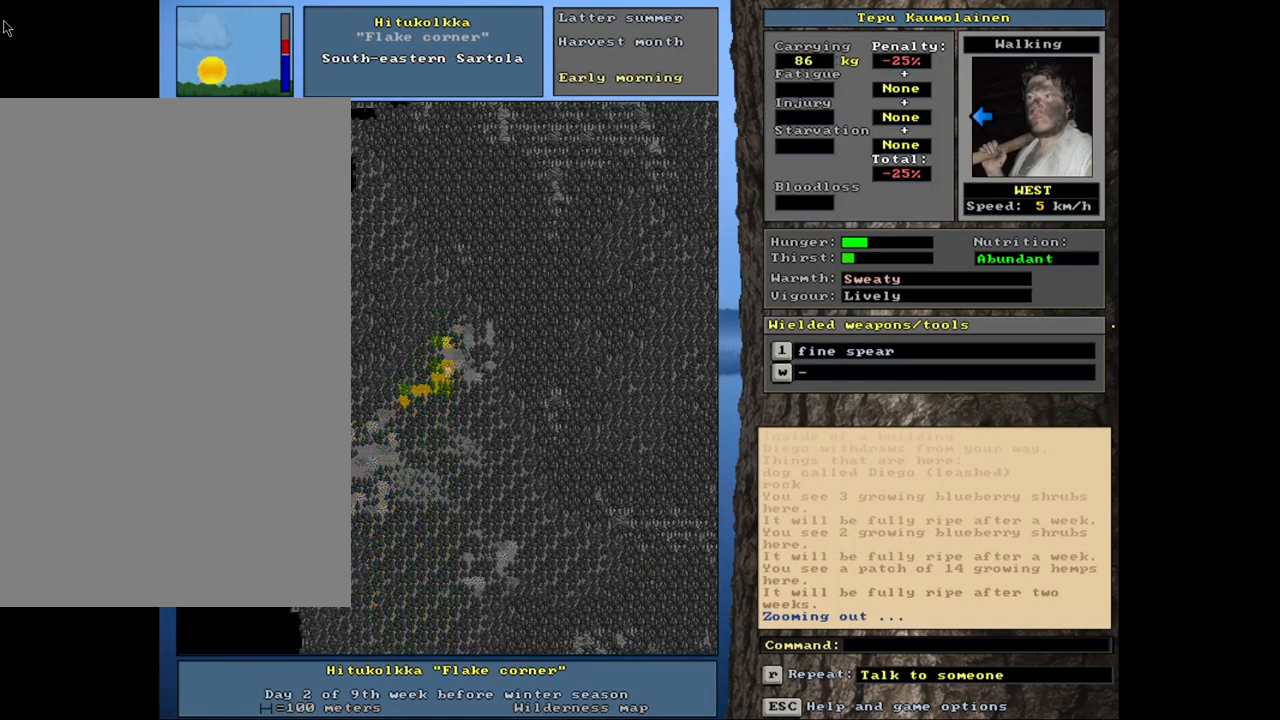
{"keys": ["ctrl_l", "num1"], "mouse": [], "events": [[84, "num1", "down"], [234, "num1", "up"], [367, "num1", "down"]]}
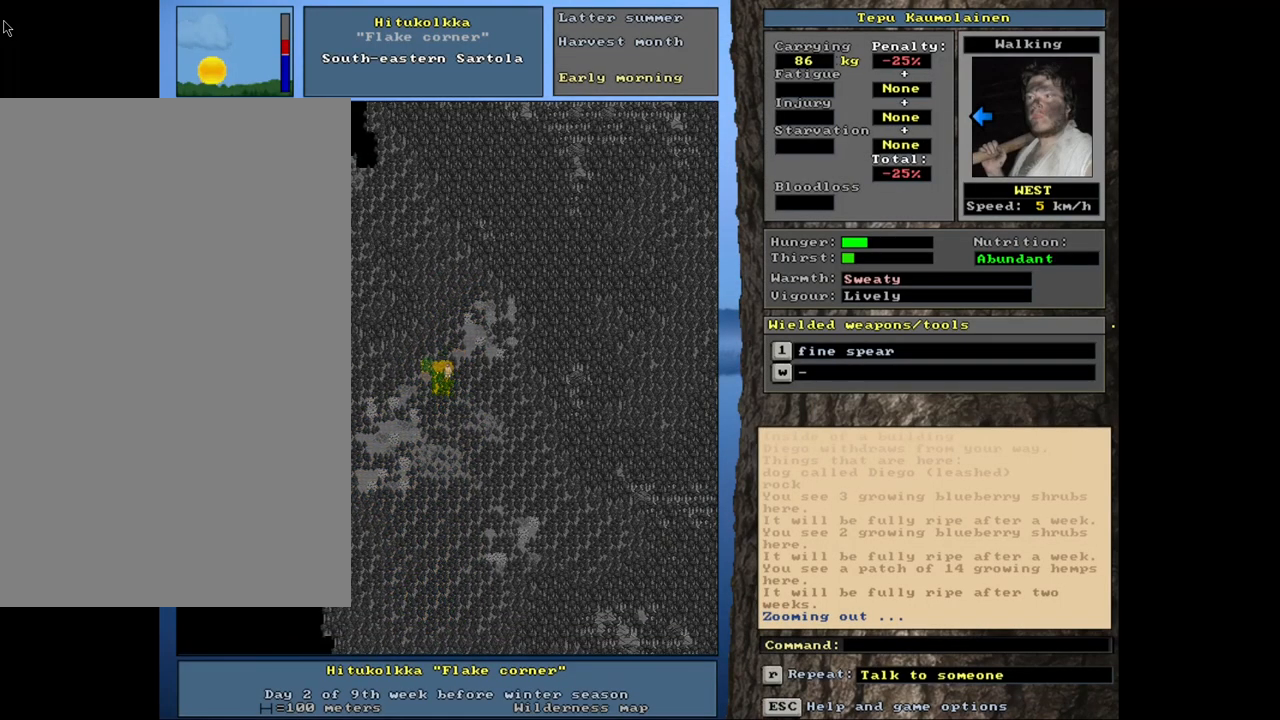
{"keys": ["ctrl_l", "num1"], "mouse": [], "events": [[17, "num1", "up"], [100, "num1", "down"], [267, "num1", "up"], [417, "num1", "down"]]}
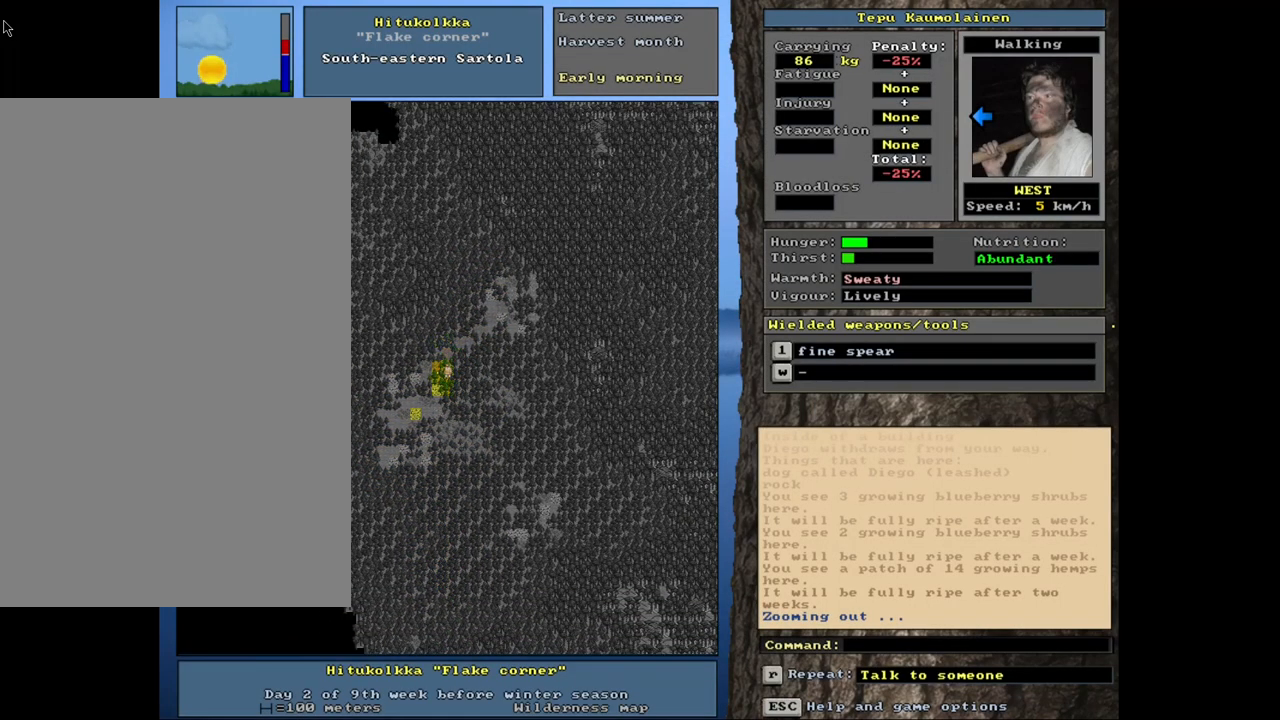
{"keys": ["ctrl_l"], "mouse": [], "events": [[67, "num1", "up"], [200, "num1", "down"], [300, "num1", "up"]]}
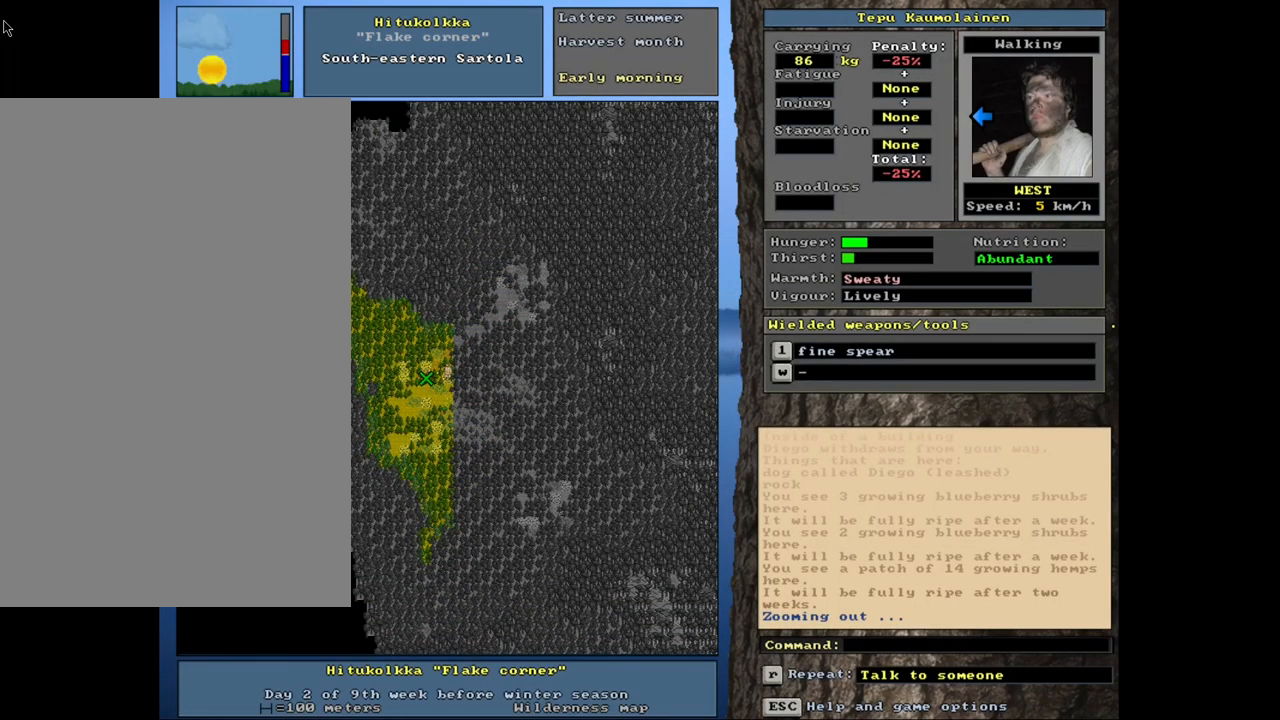
{"keys": ["ctrl_l"], "mouse": [], "events": [[334, "num4", "down"], [417, "num4", "up"]]}
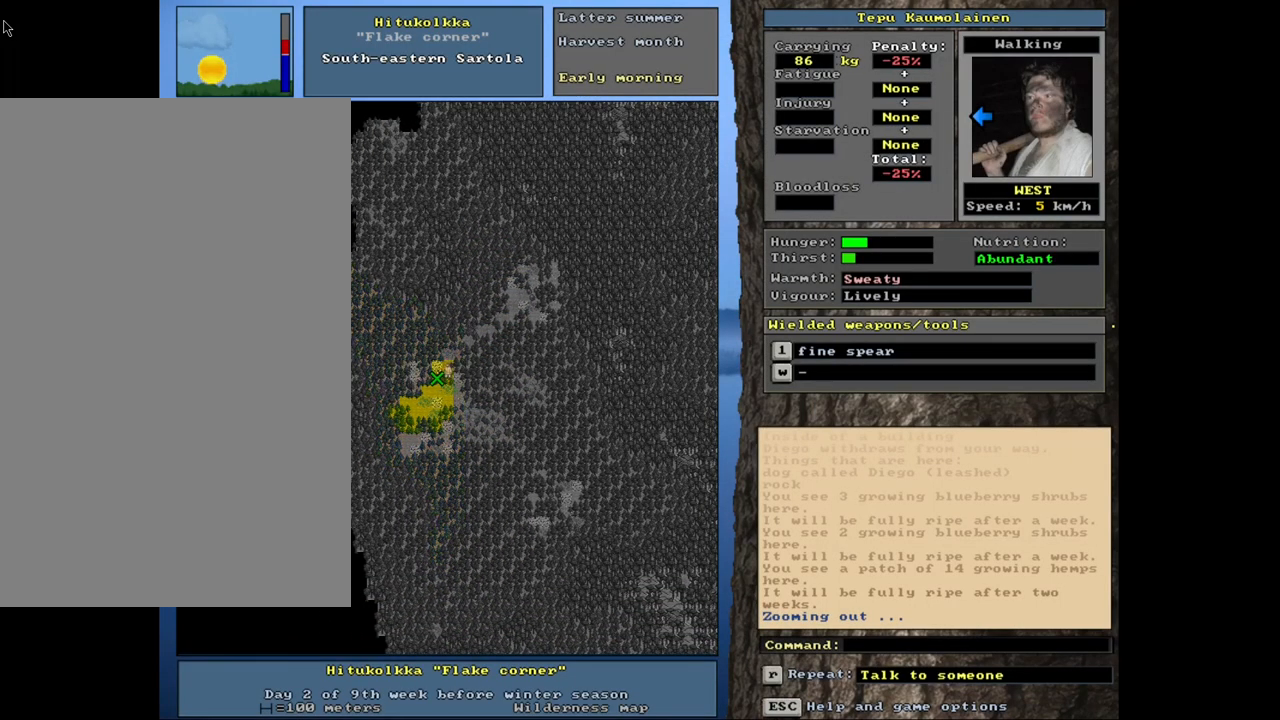
{"keys": [], "mouse": [], "events": [[34, "num4", "down"], [117, "num4", "up"], [300, "ctrl_l", "up"]]}
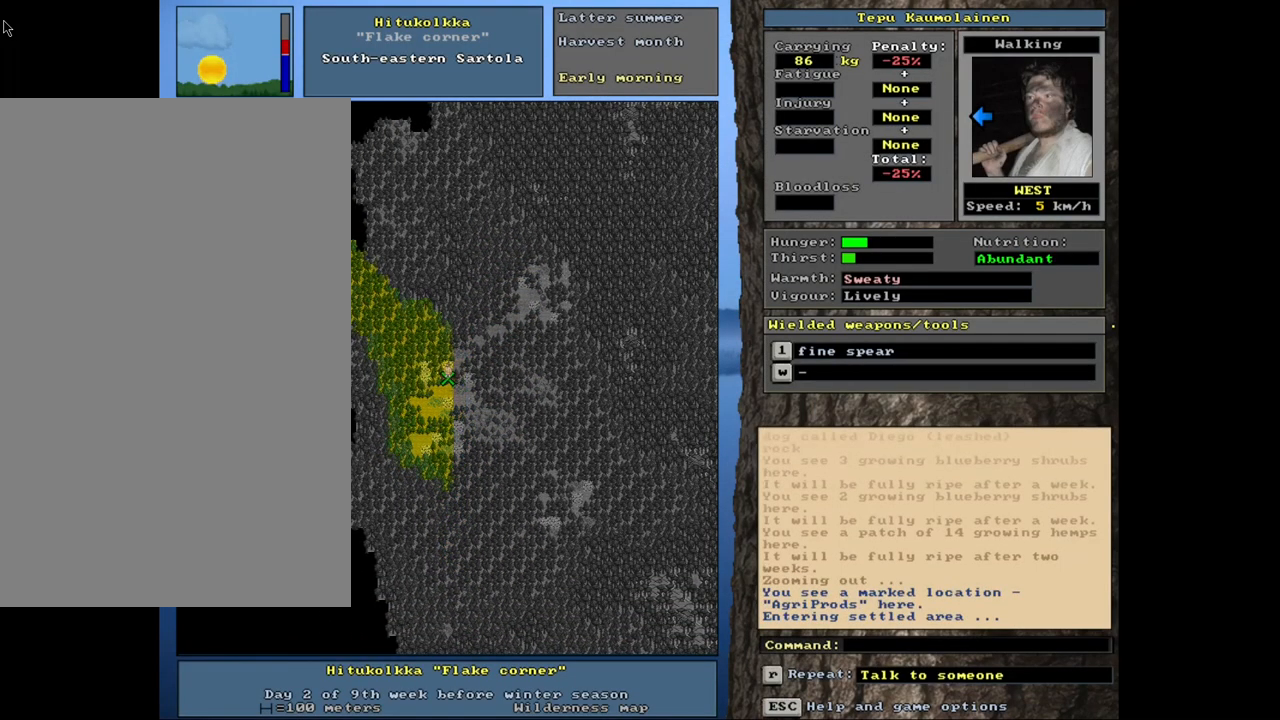
{"keys": [], "mouse": [], "events": []}
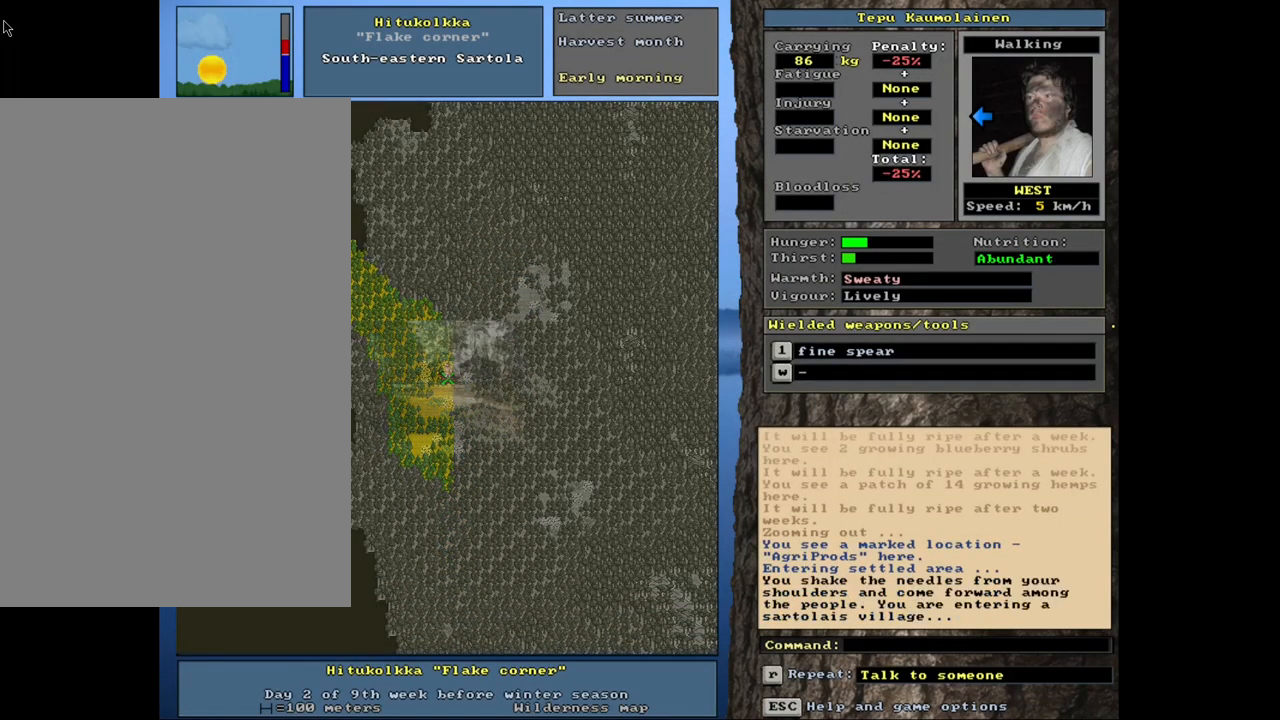
{"keys": [], "mouse": [], "events": []}
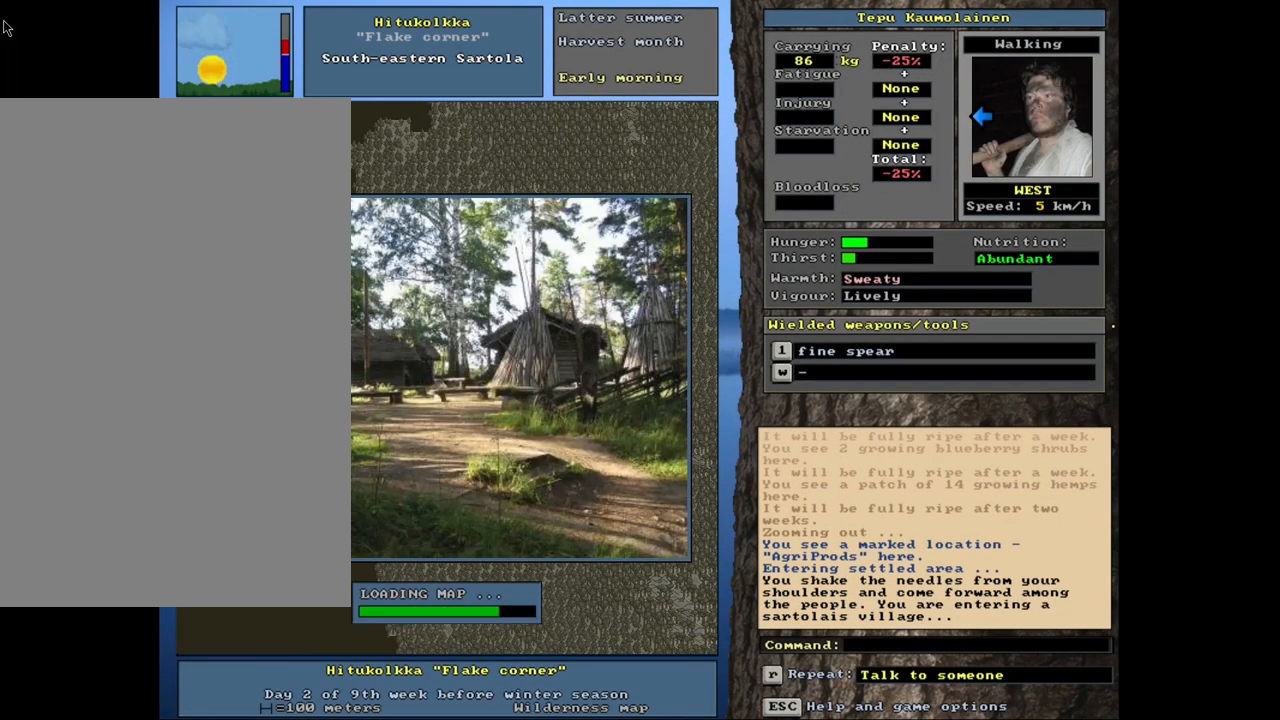
{"keys": [], "mouse": [], "events": []}
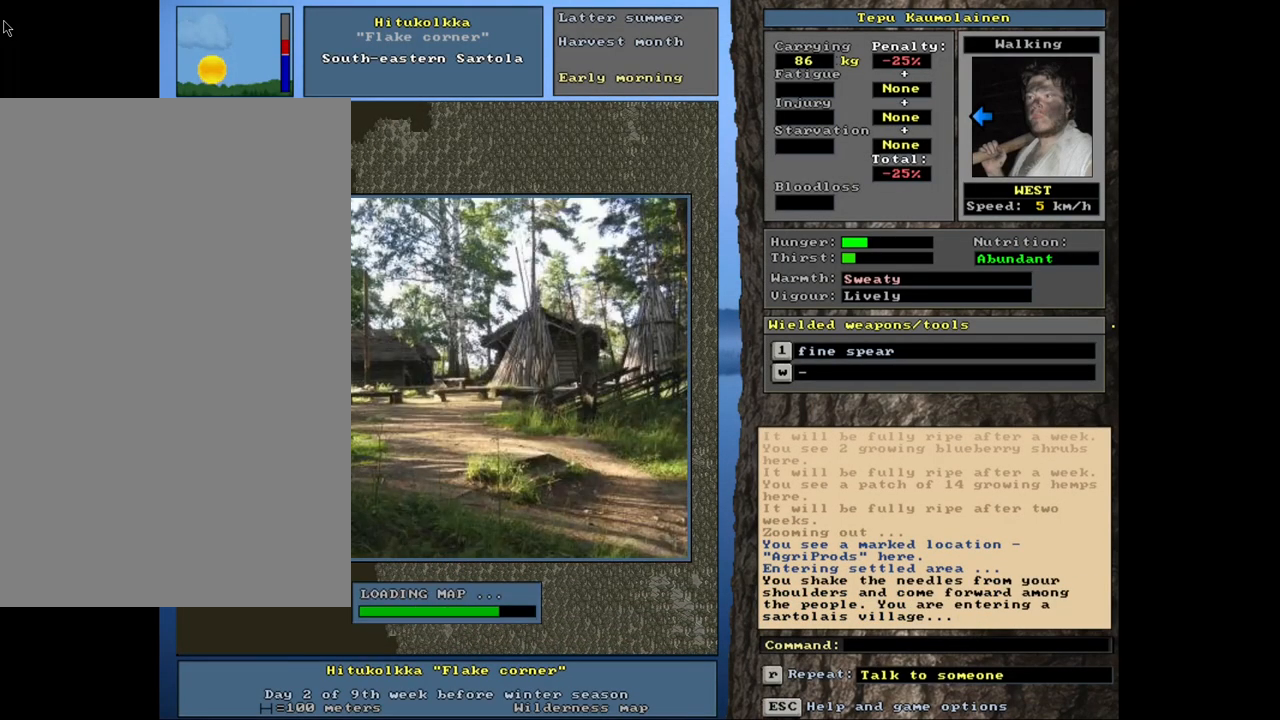
{"keys": [], "mouse": [], "events": []}
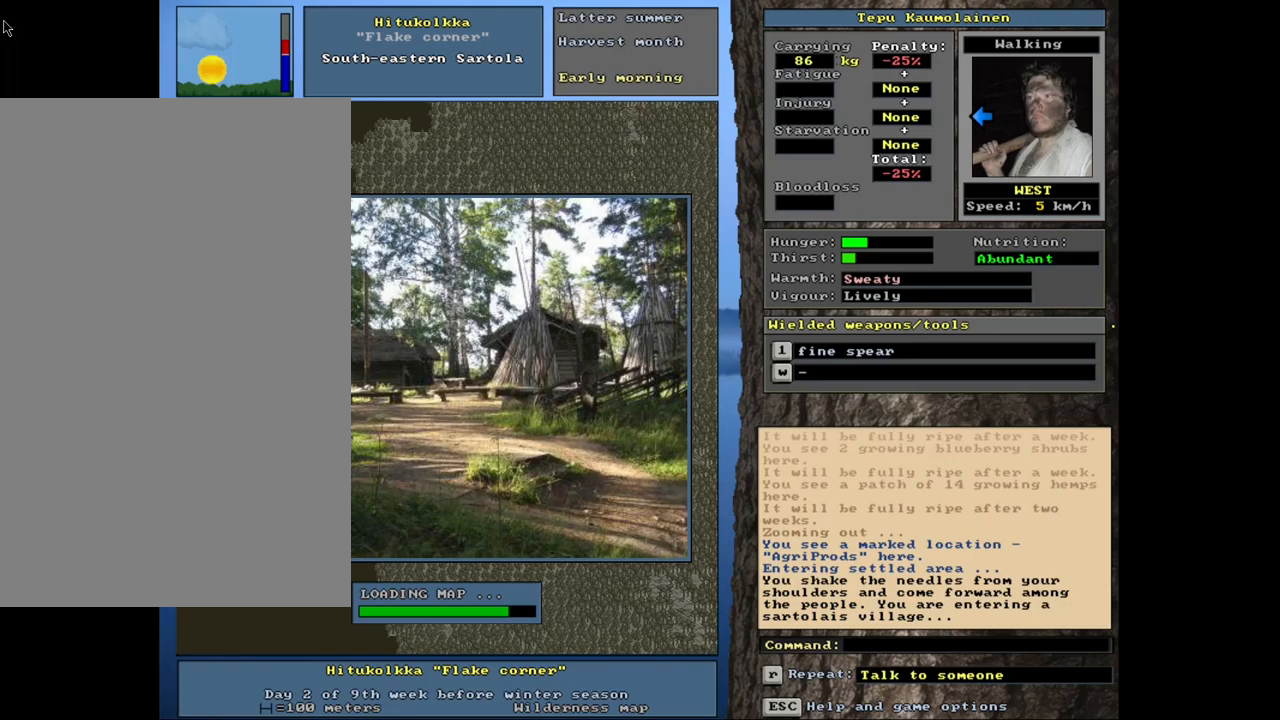
{"keys": [], "mouse": [], "events": []}
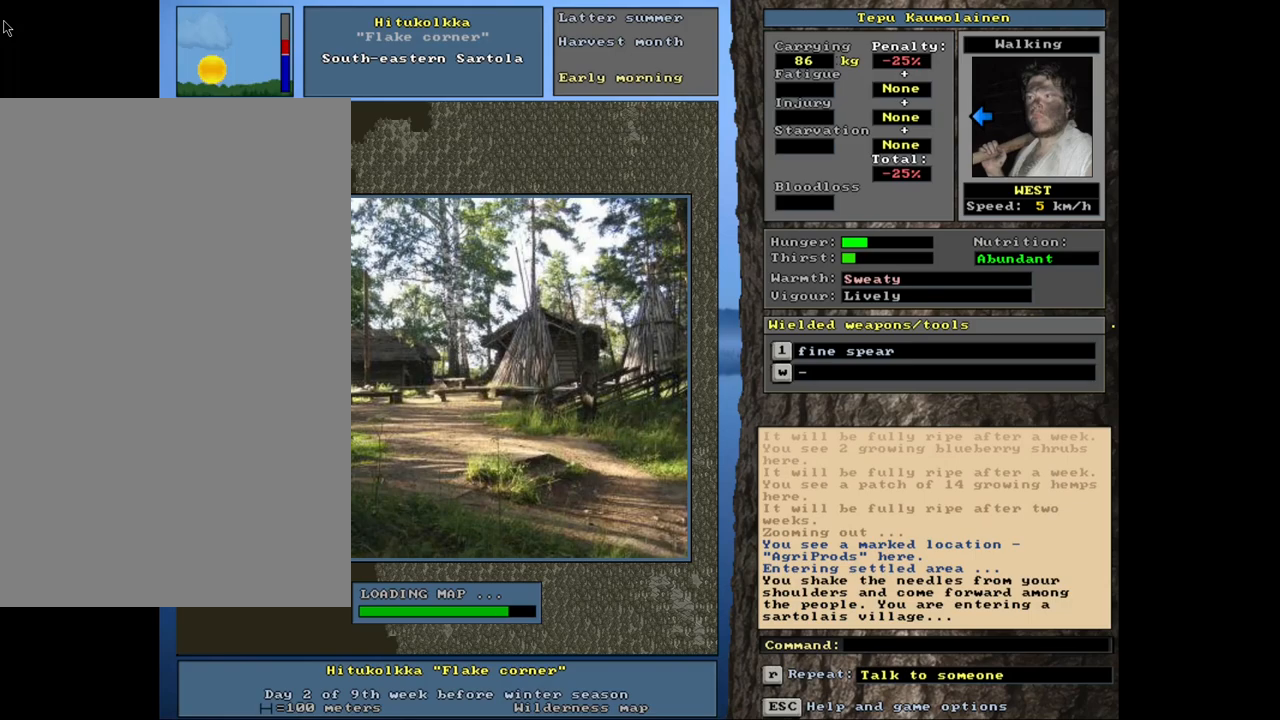
{"keys": [], "mouse": [], "events": []}
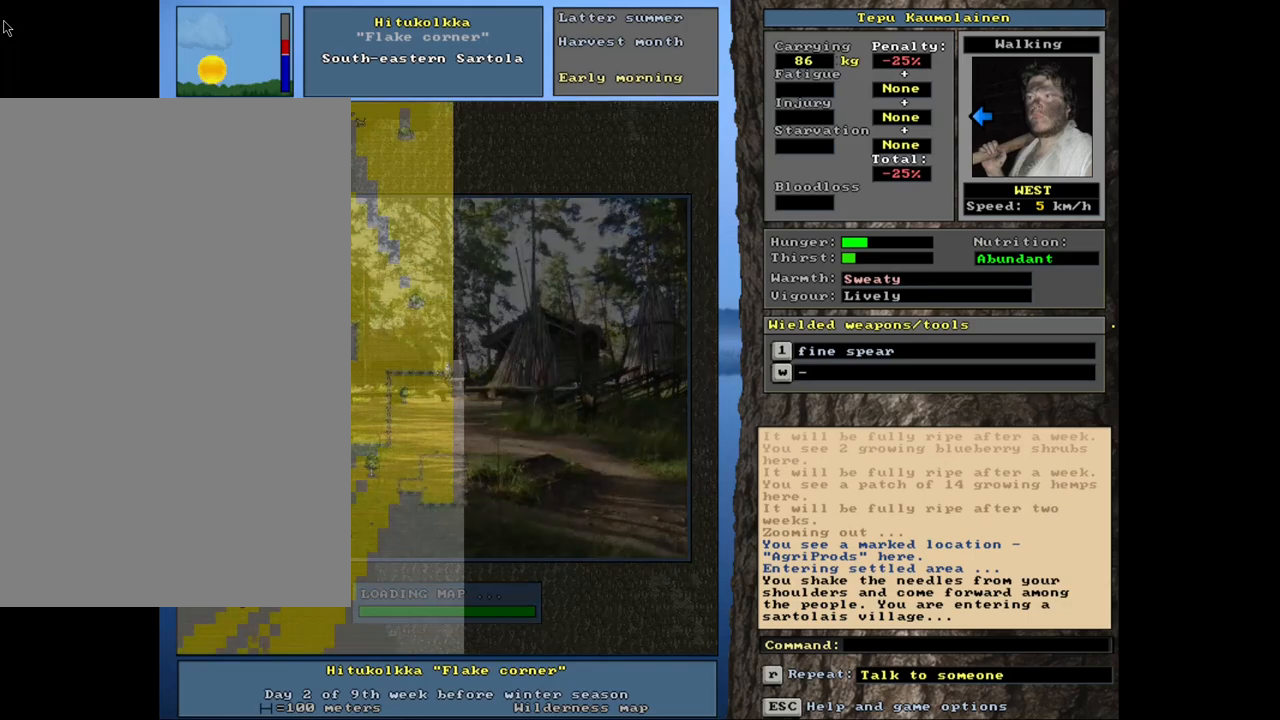
{"keys": [], "mouse": [], "events": []}
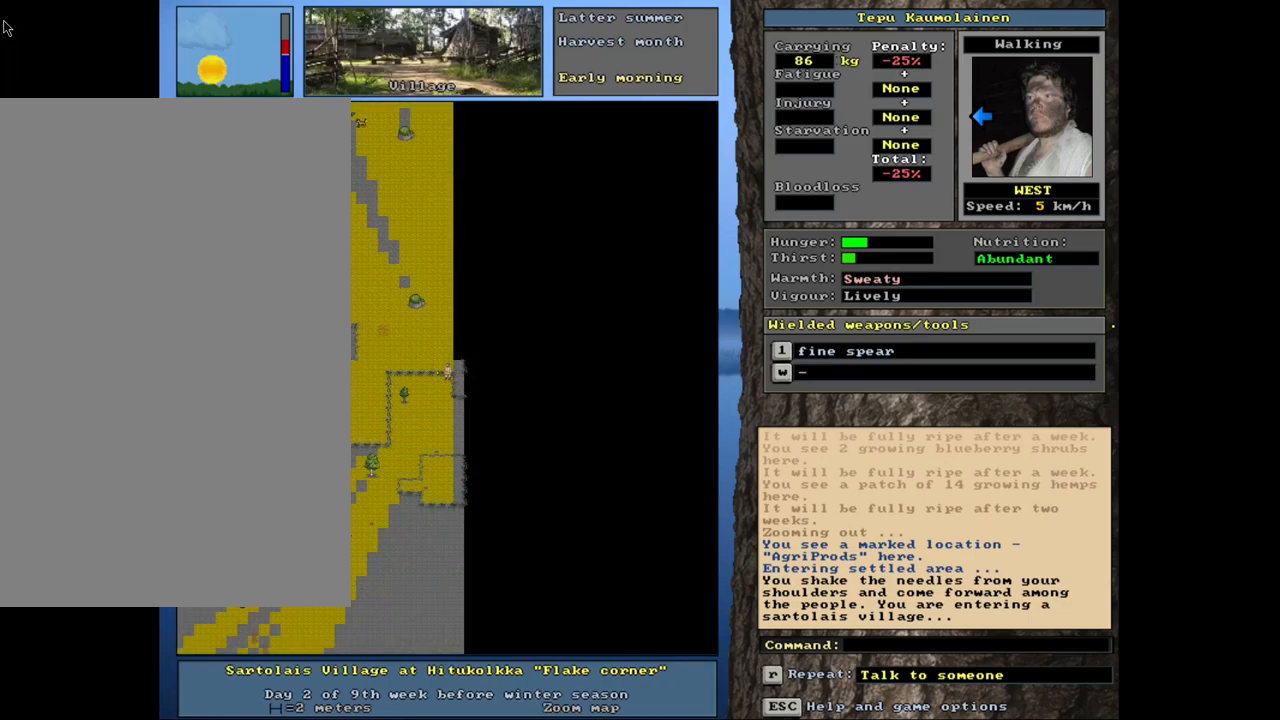
{"keys": ["num3"], "mouse": [], "events": [[267, "num3", "down"], [384, "num3", "up"], [434, "num3", "down"]]}